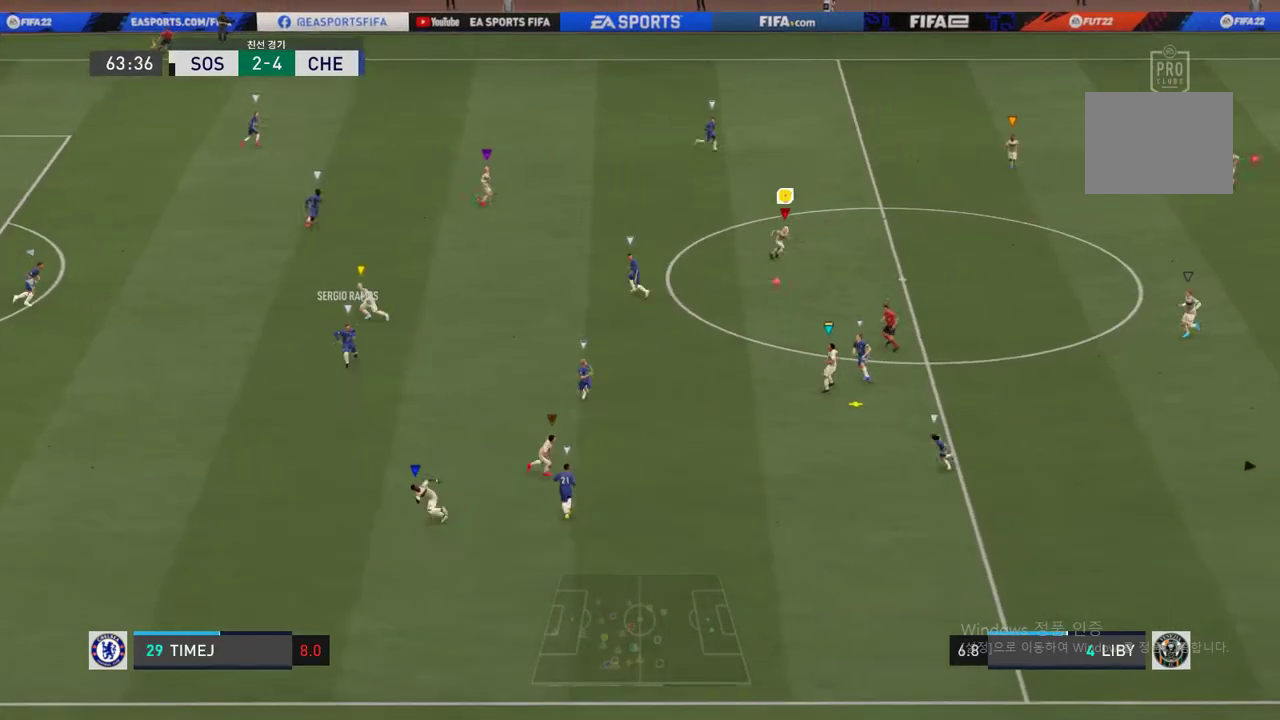
Gameplay with a controller (Xbox layout); each line is a JSON object with the inputs held at the frame after it. "events" lists button and stick changes between this image and that frame as [ms after this image, input, new state], when the widget could be followed in between. Not read: L3 R2 R3.
{"buttons": [], "left_stick": "down-right", "right_stick": "center", "events": []}
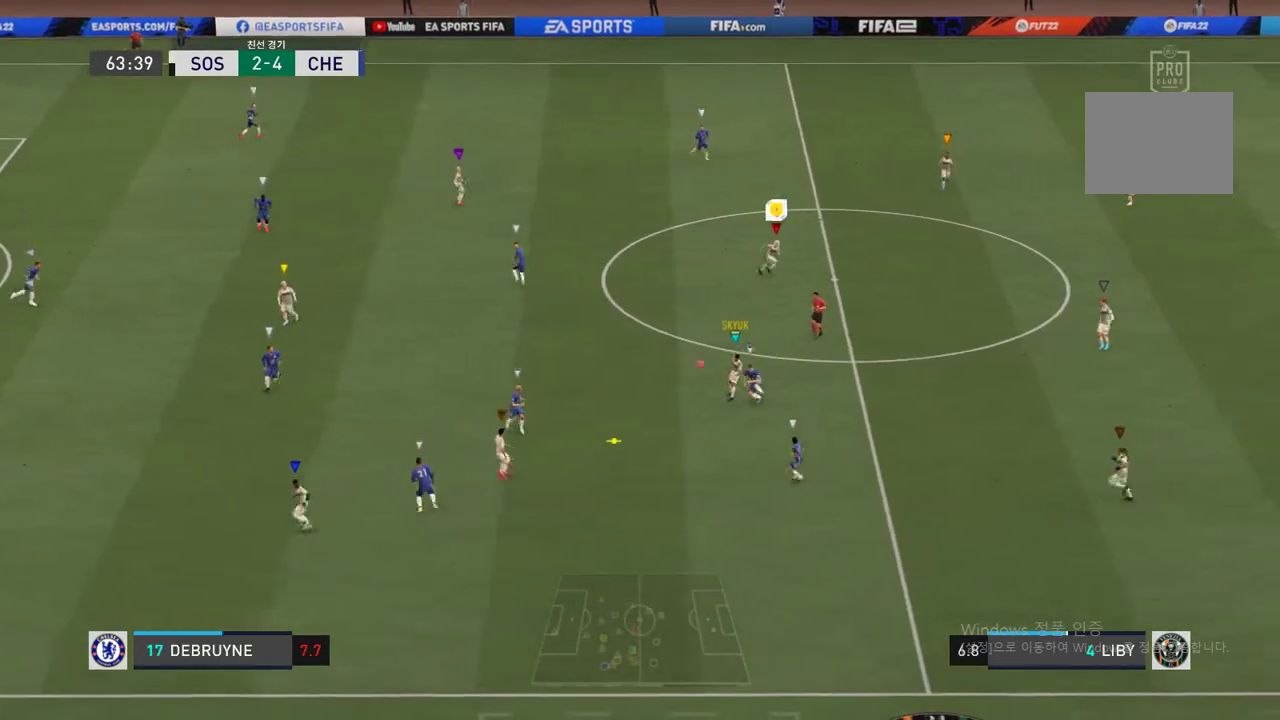
{"buttons": [], "left_stick": "down", "right_stick": "center", "events": [[237, "left_stick", "down"]]}
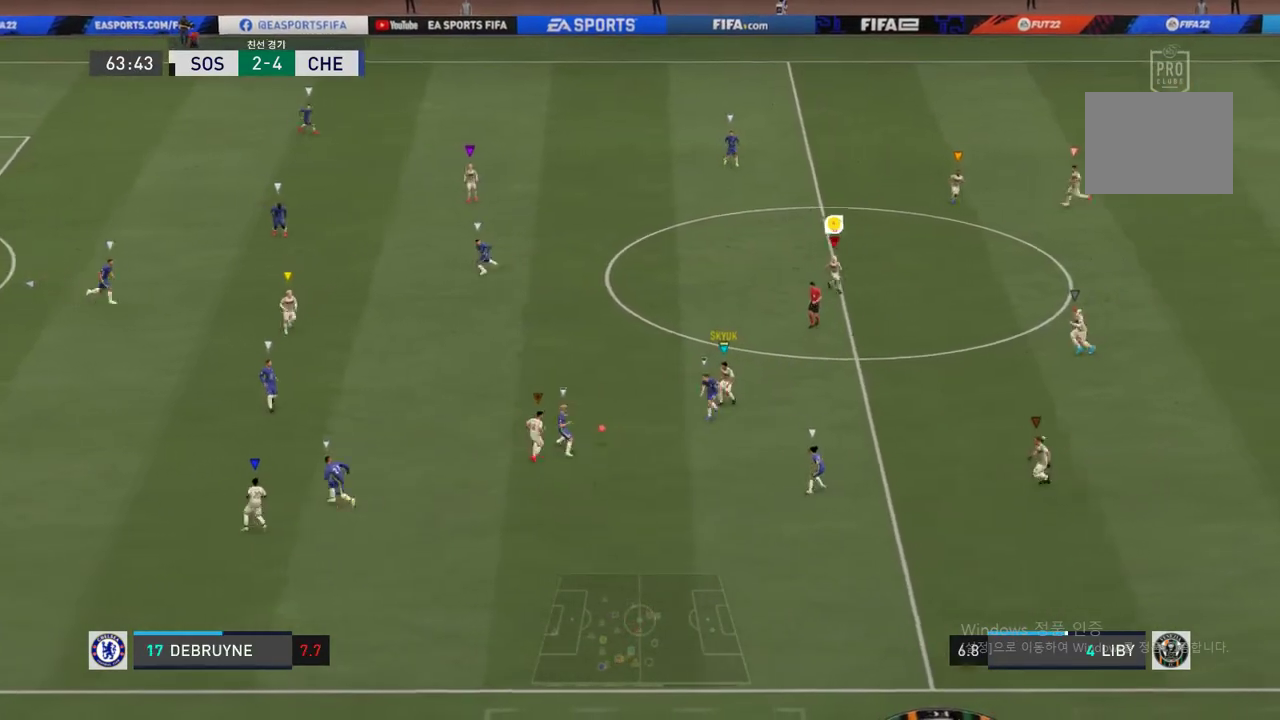
{"buttons": [], "left_stick": "down", "right_stick": "center"}
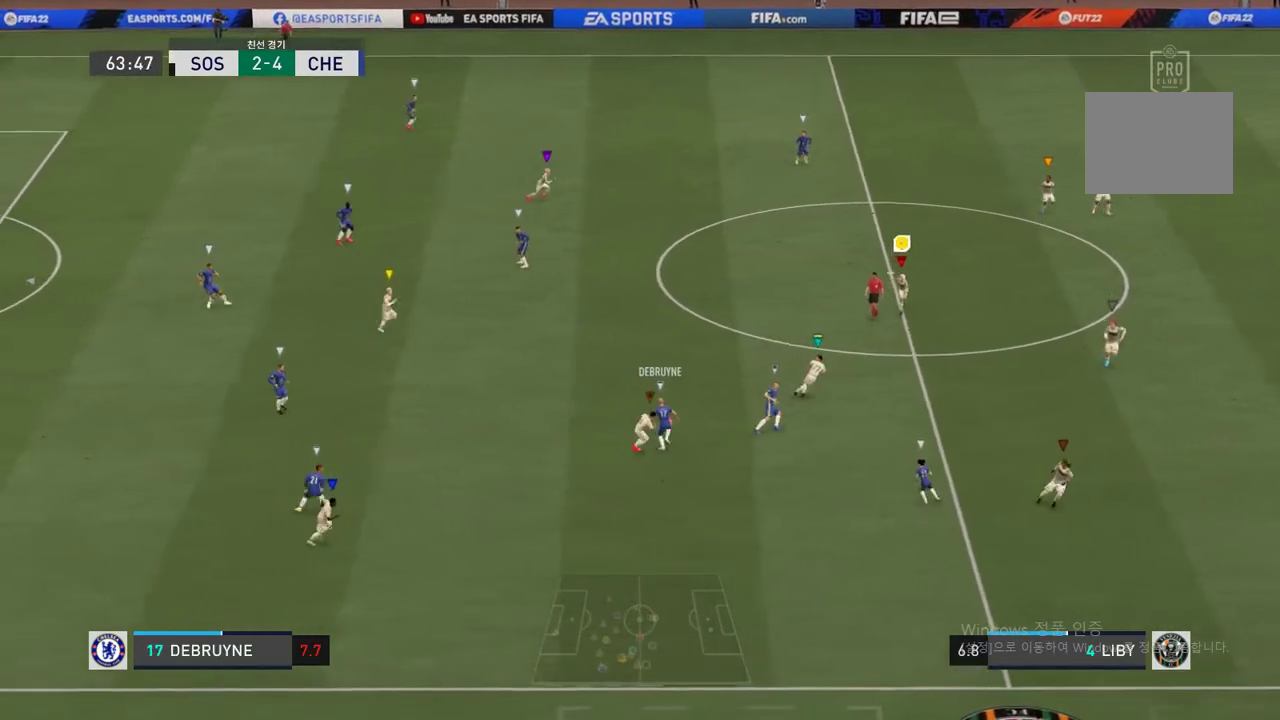
{"buttons": [], "left_stick": "right", "right_stick": "center", "events": [[51, "left_stick", "center"], [304, "left_stick", "up-right"], [438, "left_stick", "right"]]}
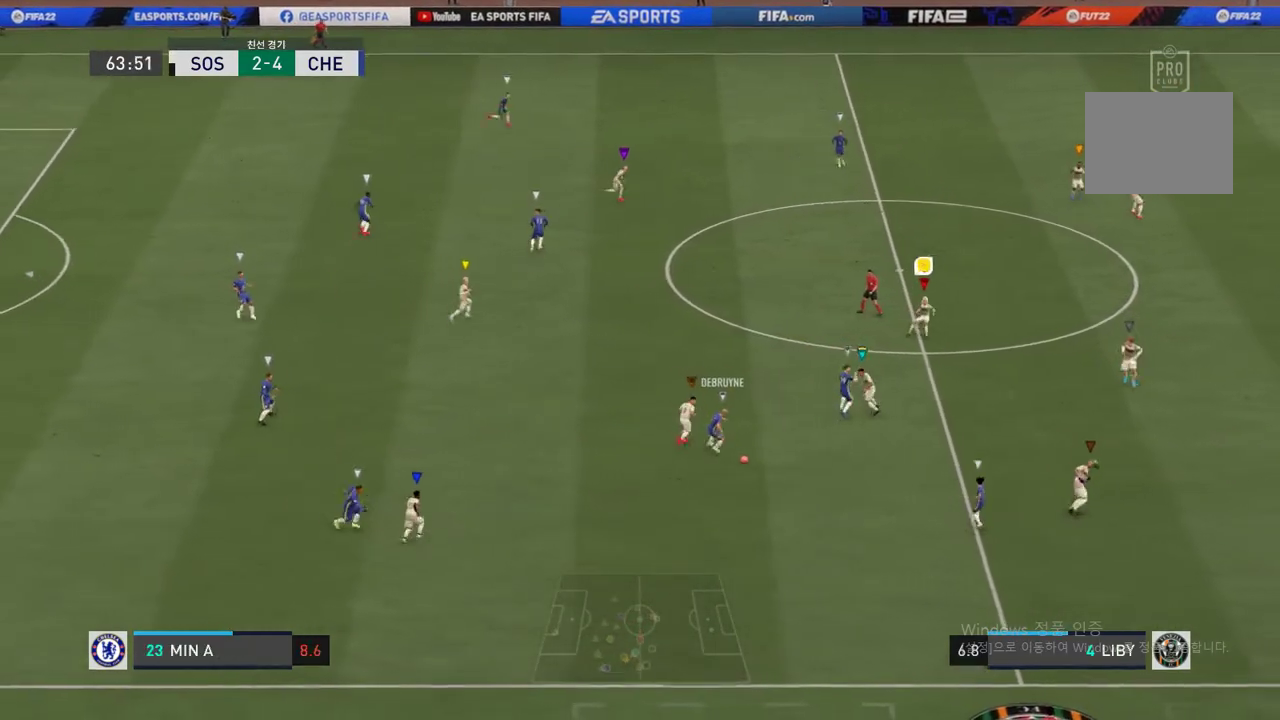
{"buttons": [], "left_stick": "down-right", "right_stick": "center", "events": [[202, "L2", "down"], [219, "left_stick", "down-right"], [438, "L2", "up"]]}
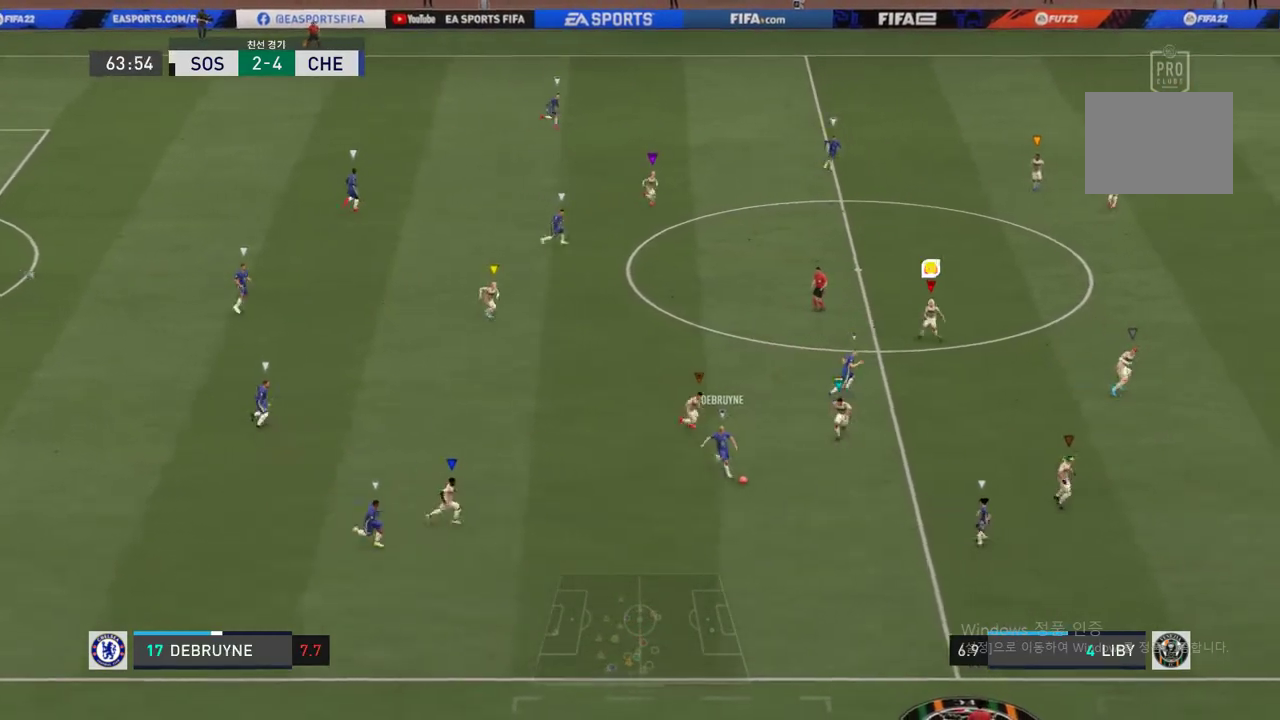
{"buttons": [], "left_stick": "down-right", "right_stick": "center", "events": []}
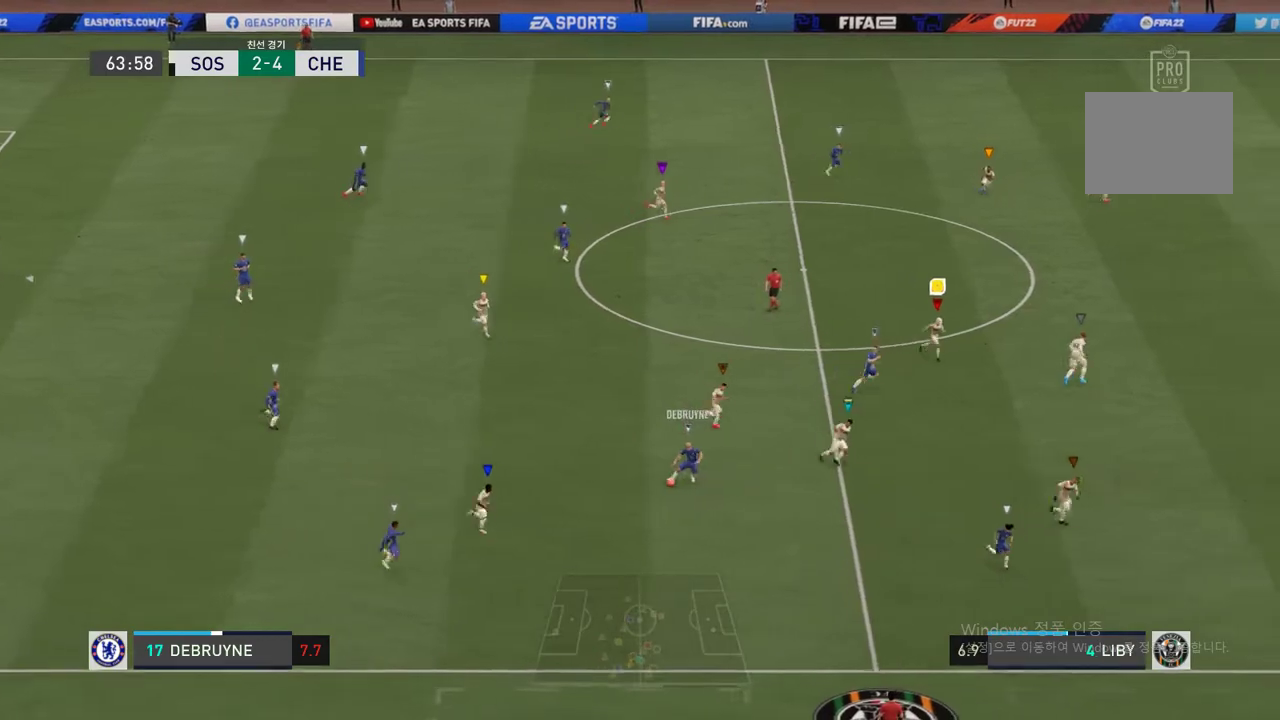
{"buttons": [], "left_stick": "up-left", "right_stick": "center", "events": [[169, "left_stick", "center"], [371, "left_stick", "up-left"]]}
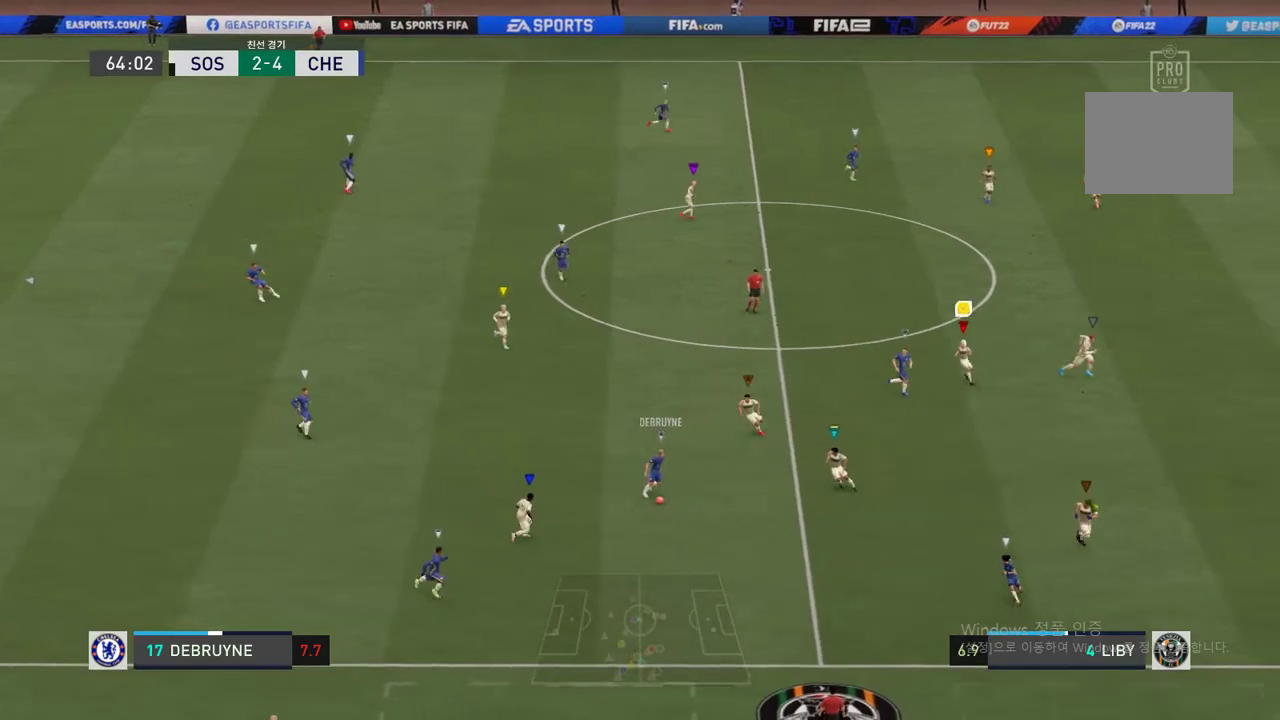
{"buttons": [], "left_stick": "up-left", "right_stick": "center", "events": [[202, "left_stick", "center"], [354, "left_stick", "up-left"]]}
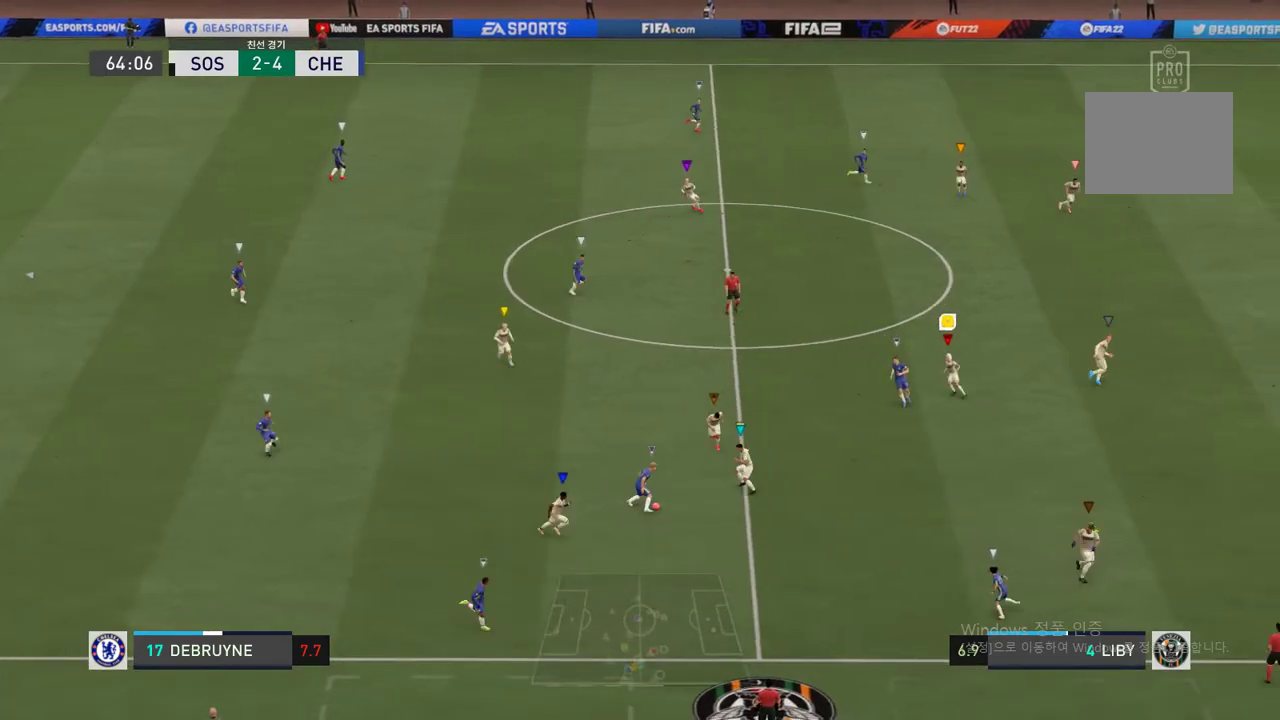
{"buttons": [], "left_stick": "up-right", "right_stick": "center", "events": [[101, "left_stick", "center"], [438, "left_stick", "up-right"]]}
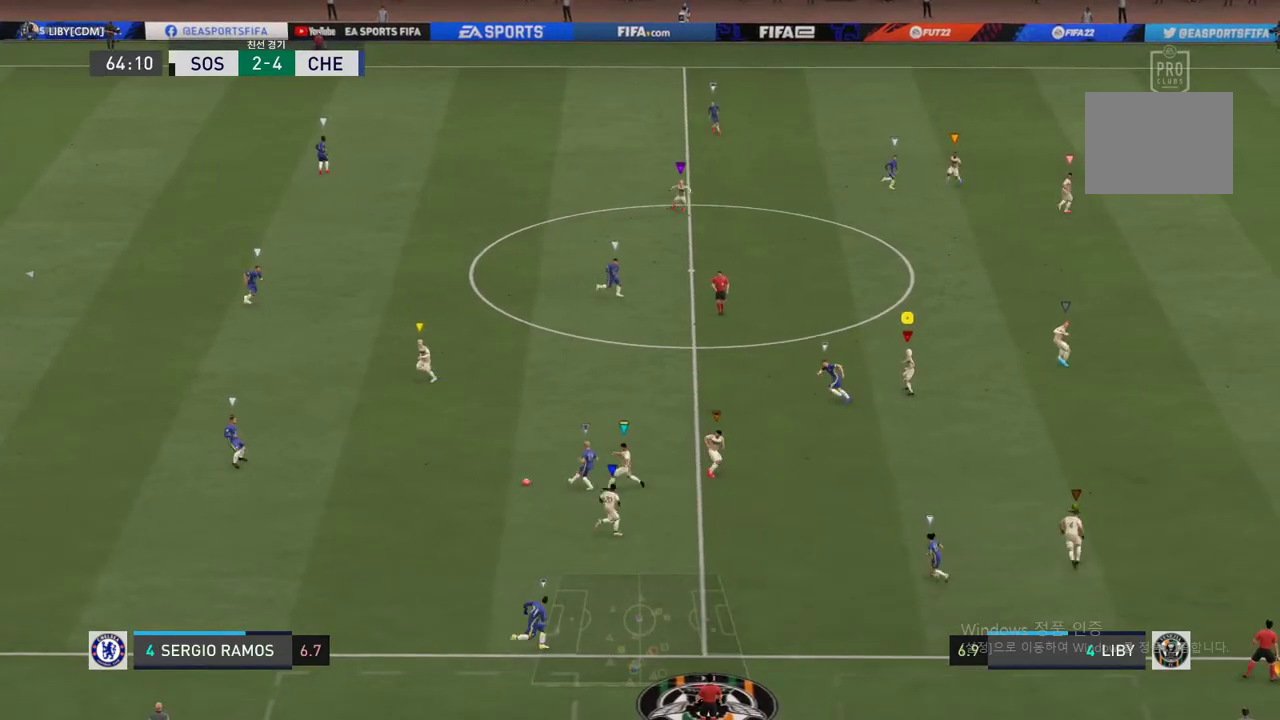
{"buttons": [], "left_stick": "up-left", "right_stick": "center", "events": [[50, "left_stick", "up-left"]]}
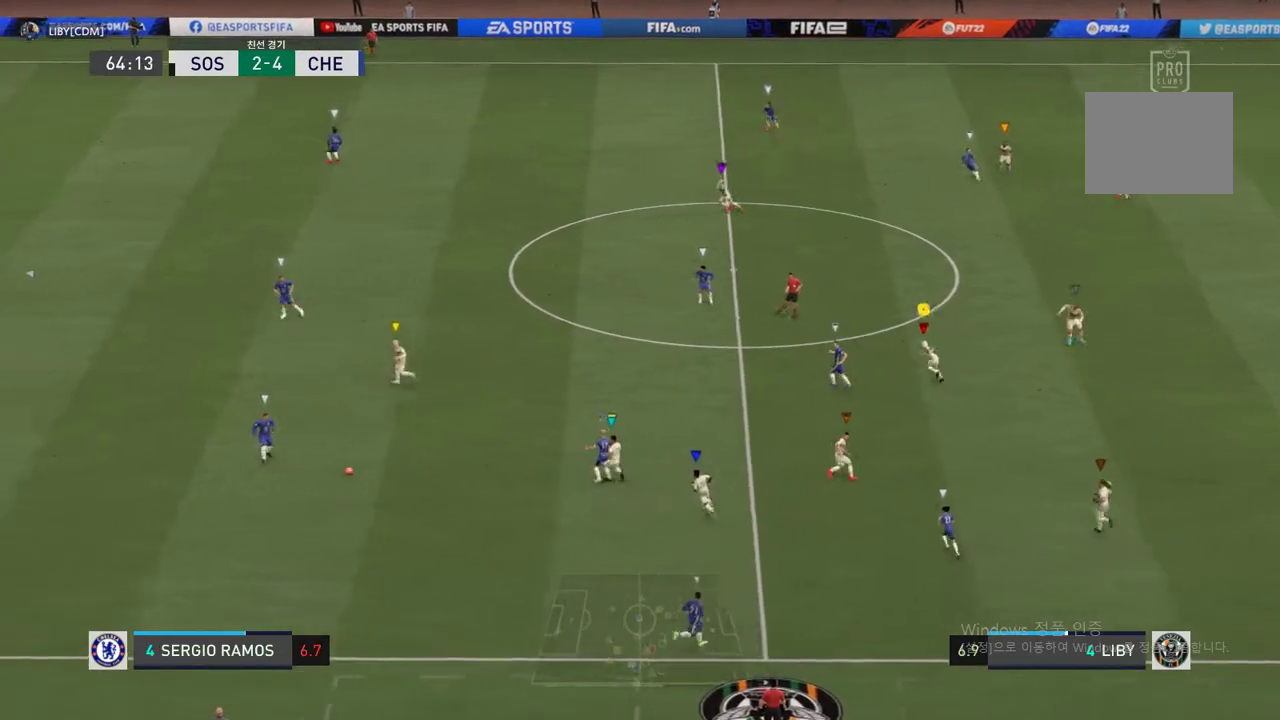
{"buttons": [], "left_stick": "up-left", "right_stick": "center", "events": []}
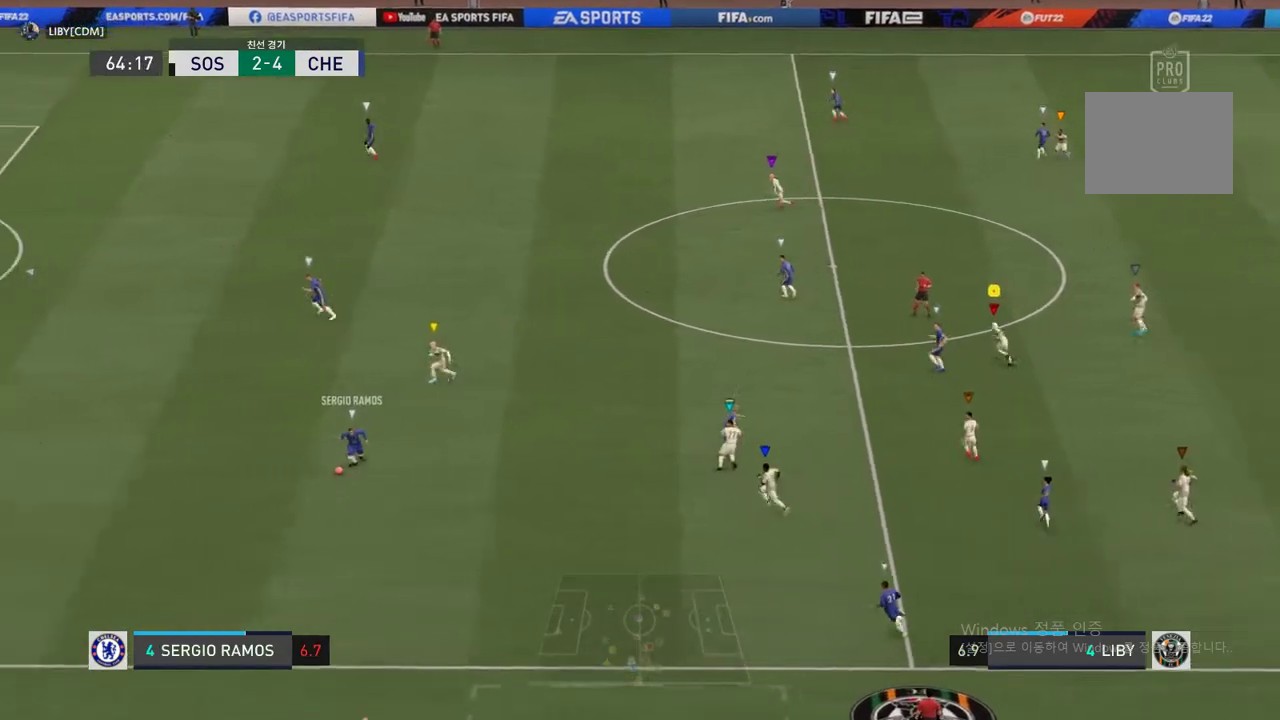
{"buttons": [], "left_stick": "up-left", "right_stick": "center", "events": []}
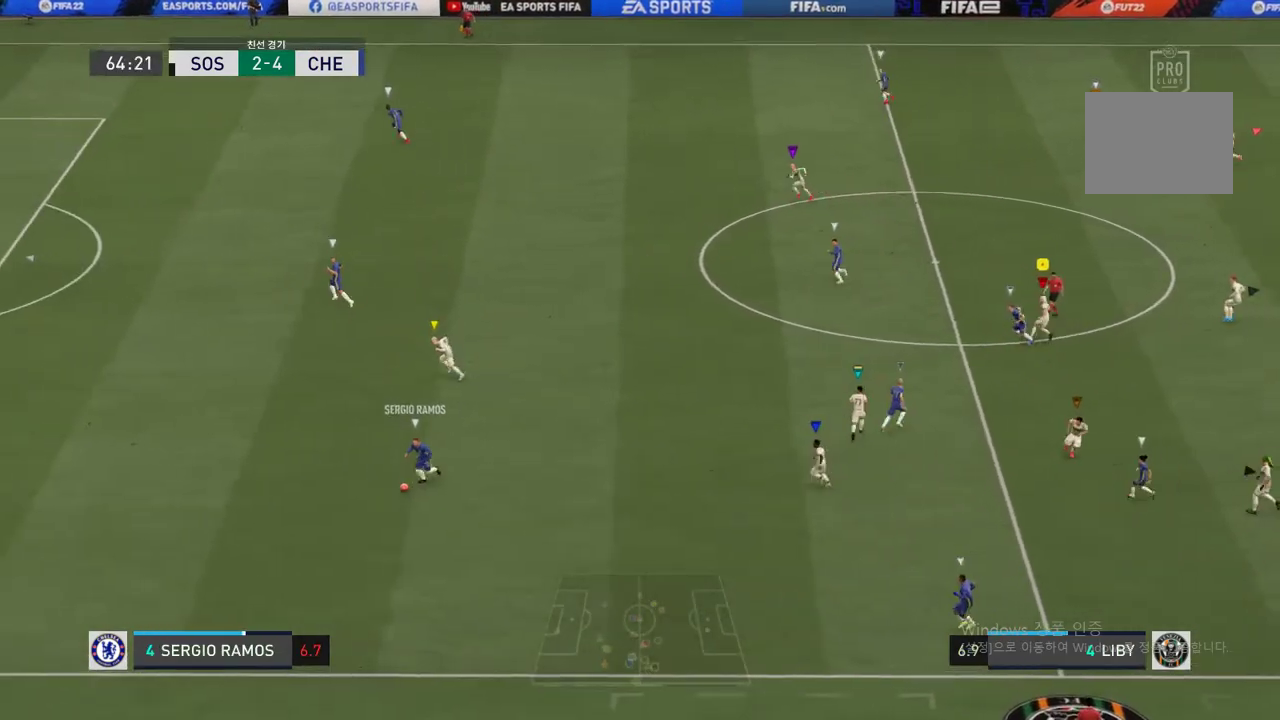
{"buttons": [], "left_stick": "up-left", "right_stick": "center", "events": []}
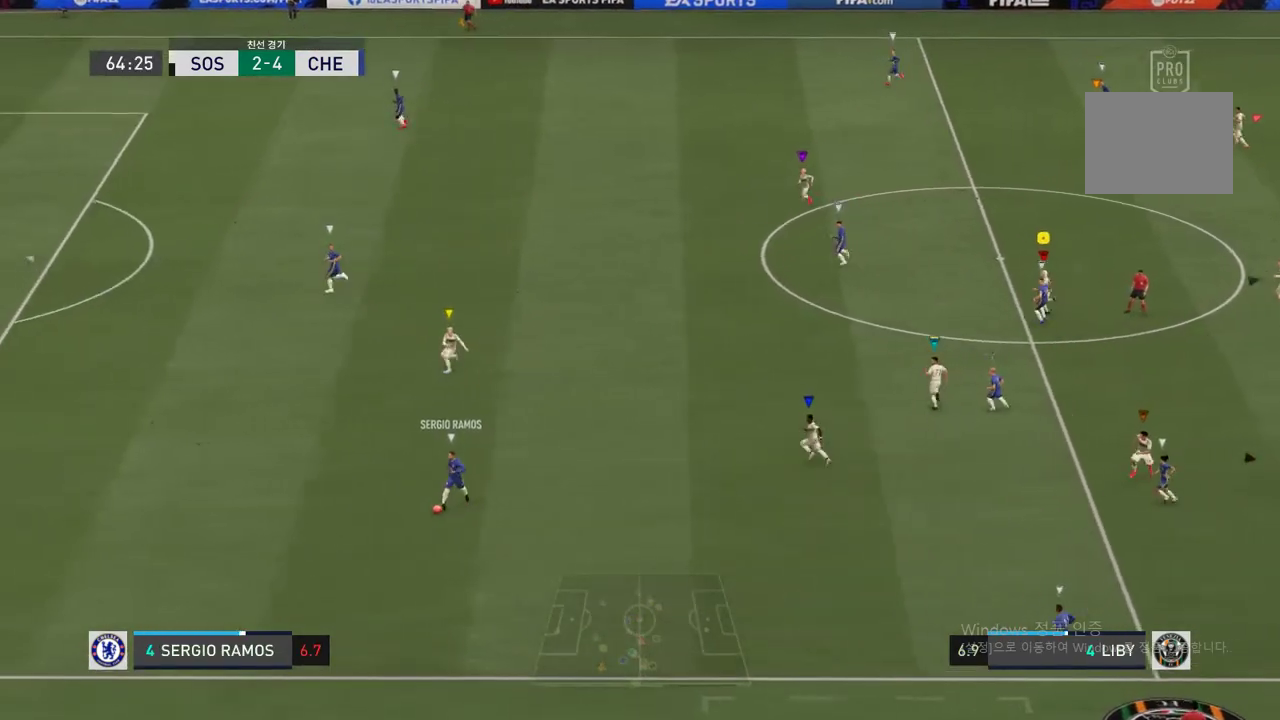
{"buttons": [], "left_stick": "down-left", "right_stick": "center", "events": [[236, "left_stick", "center"], [455, "left_stick", "down-left"]]}
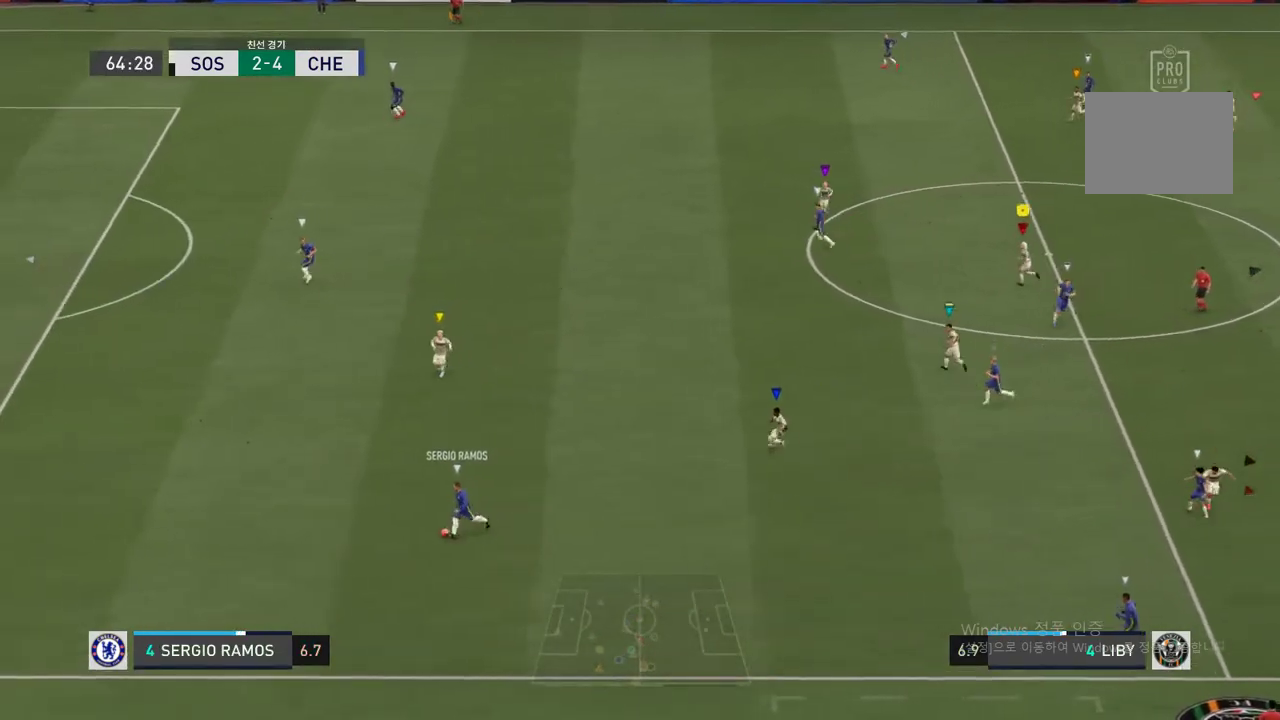
{"buttons": [], "left_stick": "down-left", "right_stick": "center", "events": []}
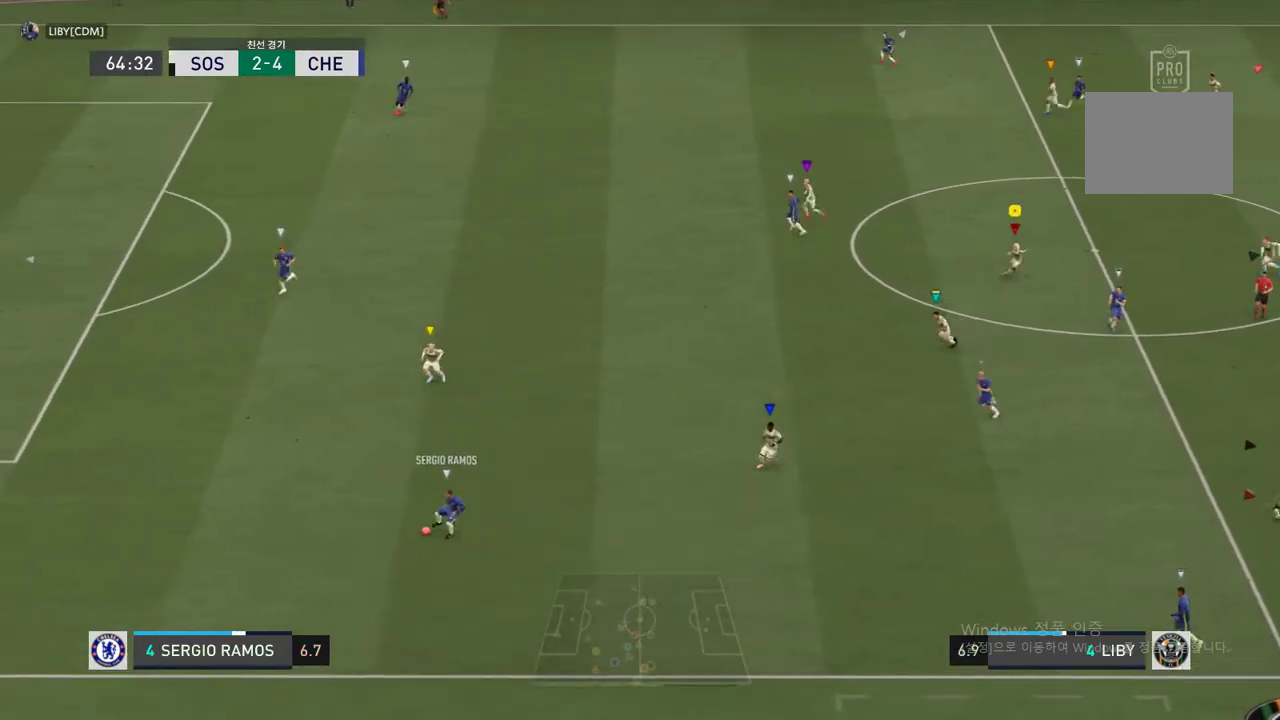
{"buttons": [], "left_stick": "left", "right_stick": "center", "events": [[152, "left_stick", "center"], [354, "left_stick", "left"]]}
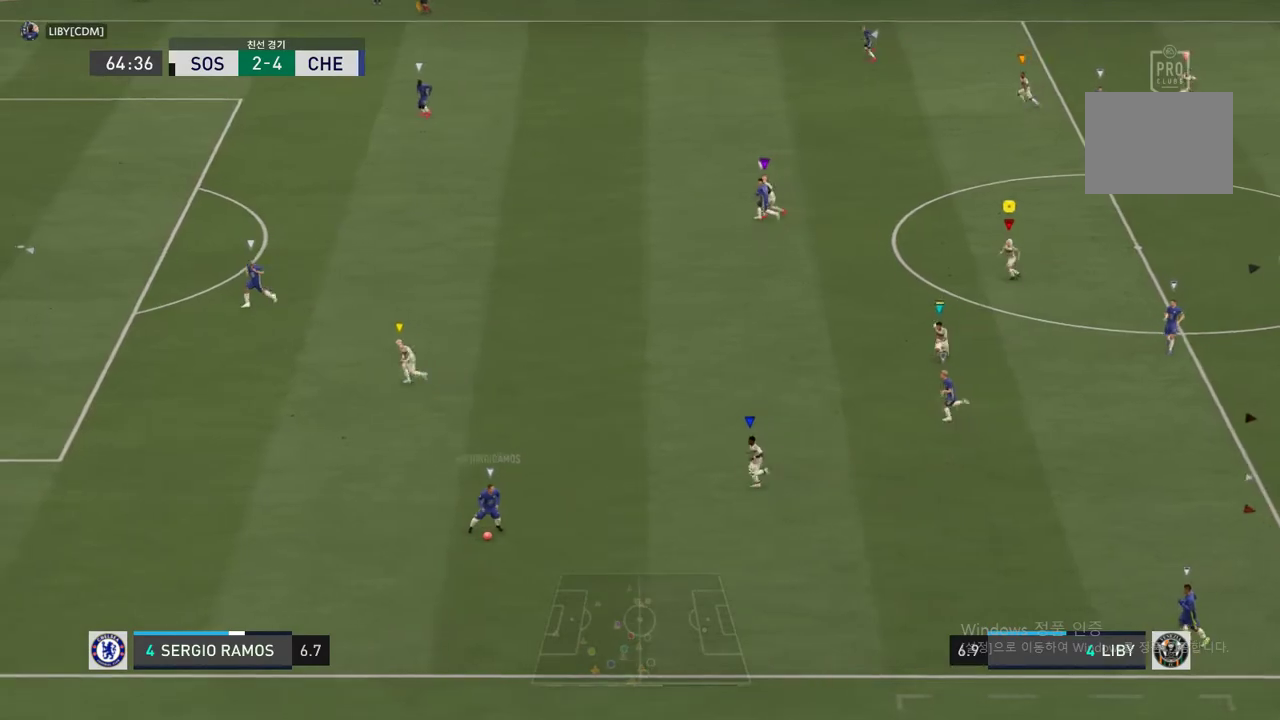
{"buttons": [], "left_stick": "down", "right_stick": "center", "events": [[186, "left_stick", "down-left"], [405, "left_stick", "down"]]}
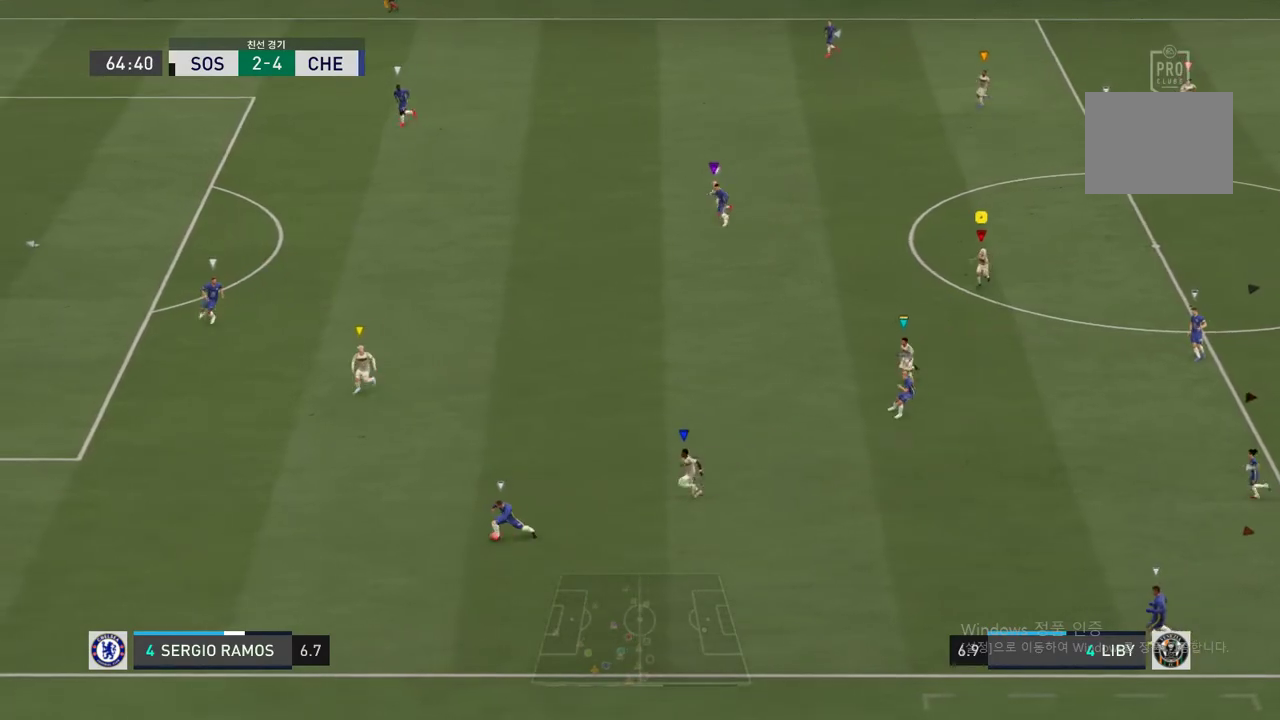
{"buttons": [], "left_stick": "center", "right_stick": "center", "events": [[405, "left_stick", "center"]]}
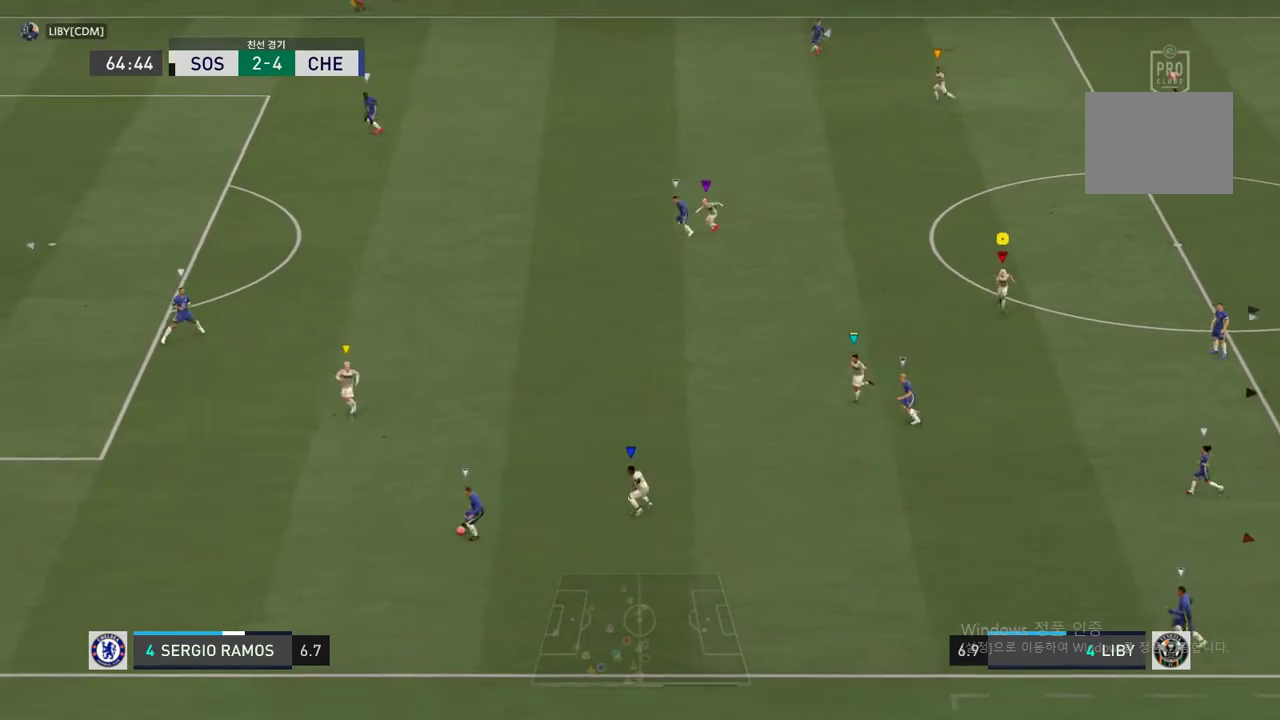
{"buttons": [], "left_stick": "left", "right_stick": "center", "events": [[84, "left_stick", "left"]]}
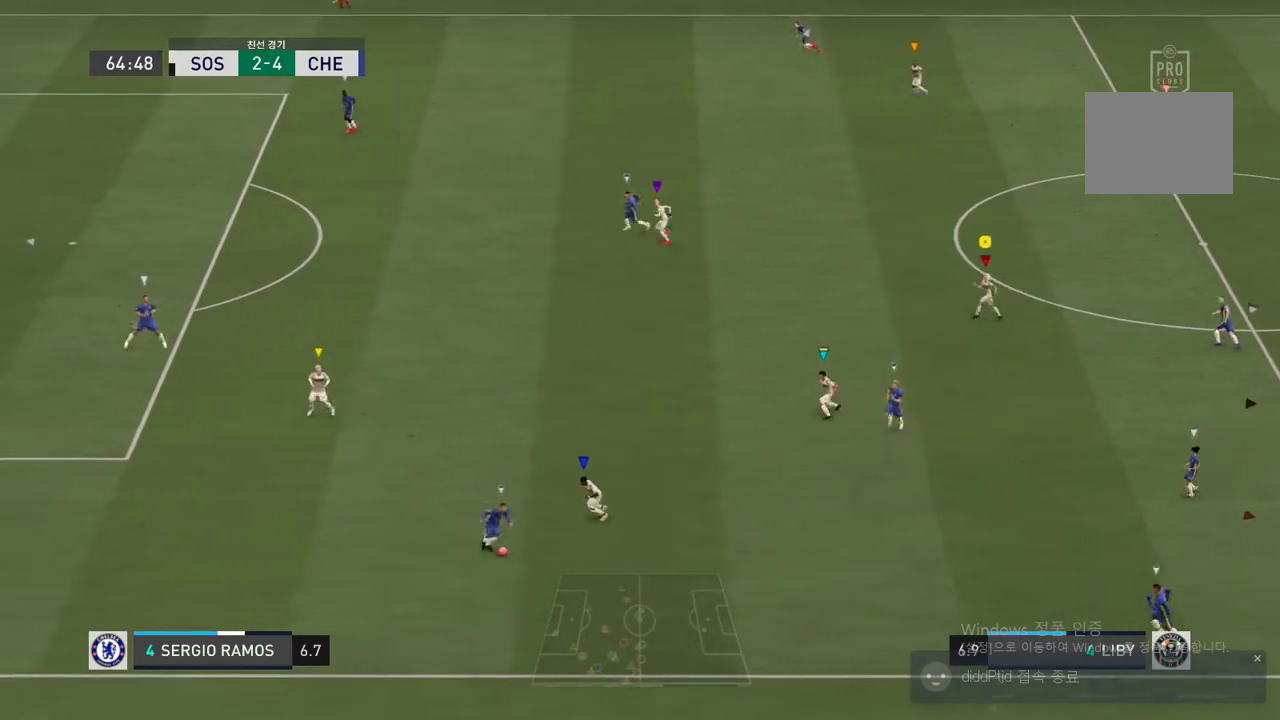
{"buttons": [], "left_stick": "down", "right_stick": "center", "events": [[252, "left_stick", "down"]]}
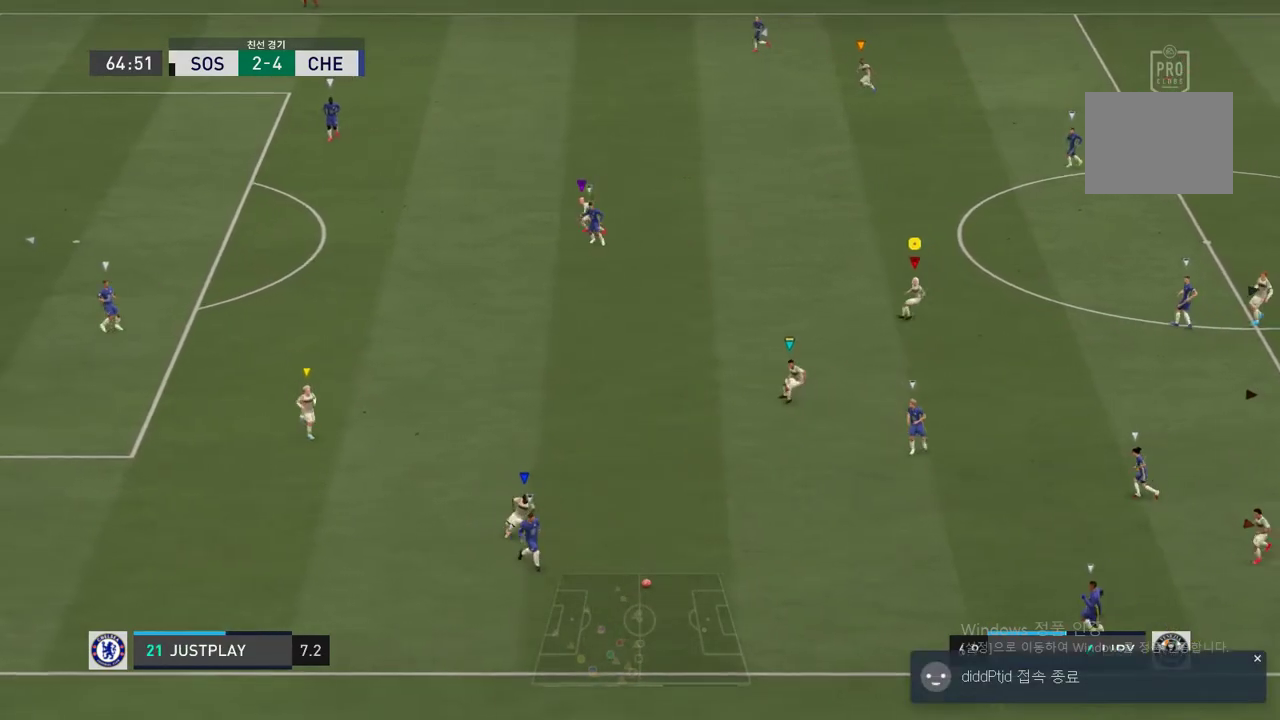
{"buttons": [], "left_stick": "down-right", "right_stick": "center", "events": [[405, "left_stick", "down-right"]]}
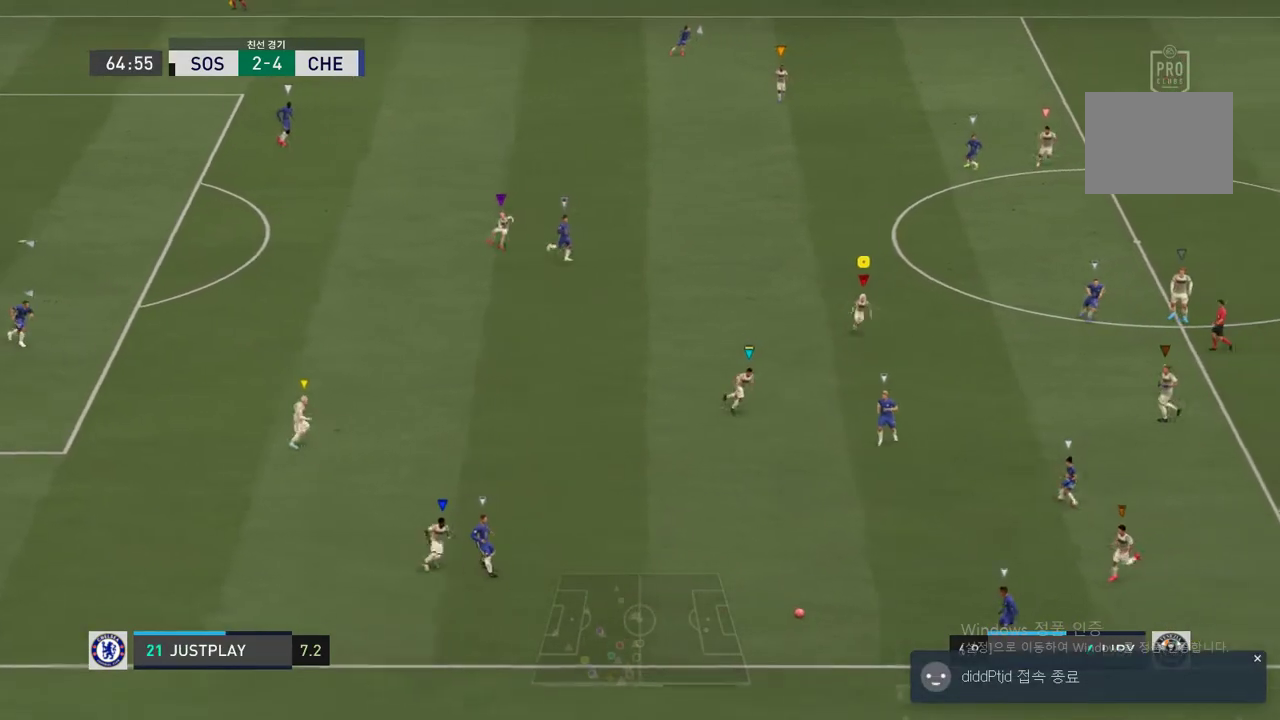
{"buttons": [], "left_stick": "down-right", "right_stick": "center", "events": []}
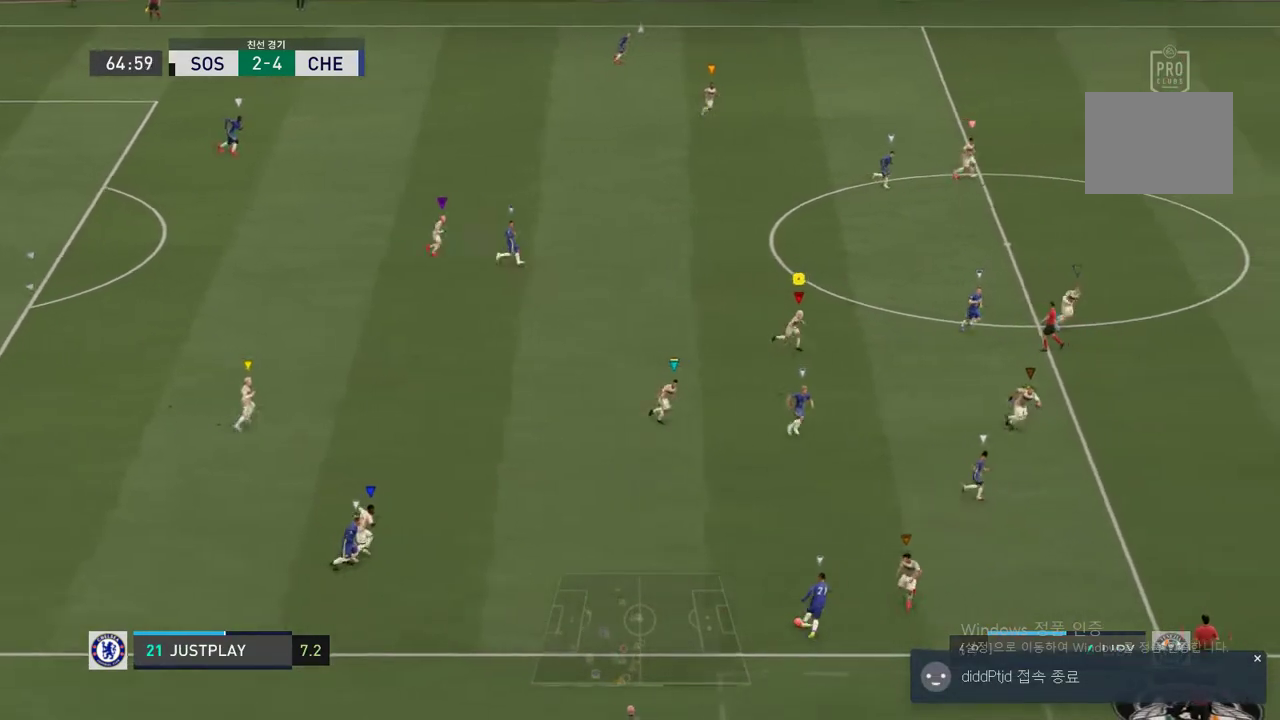
{"buttons": [], "left_stick": "down-right", "right_stick": "center", "events": []}